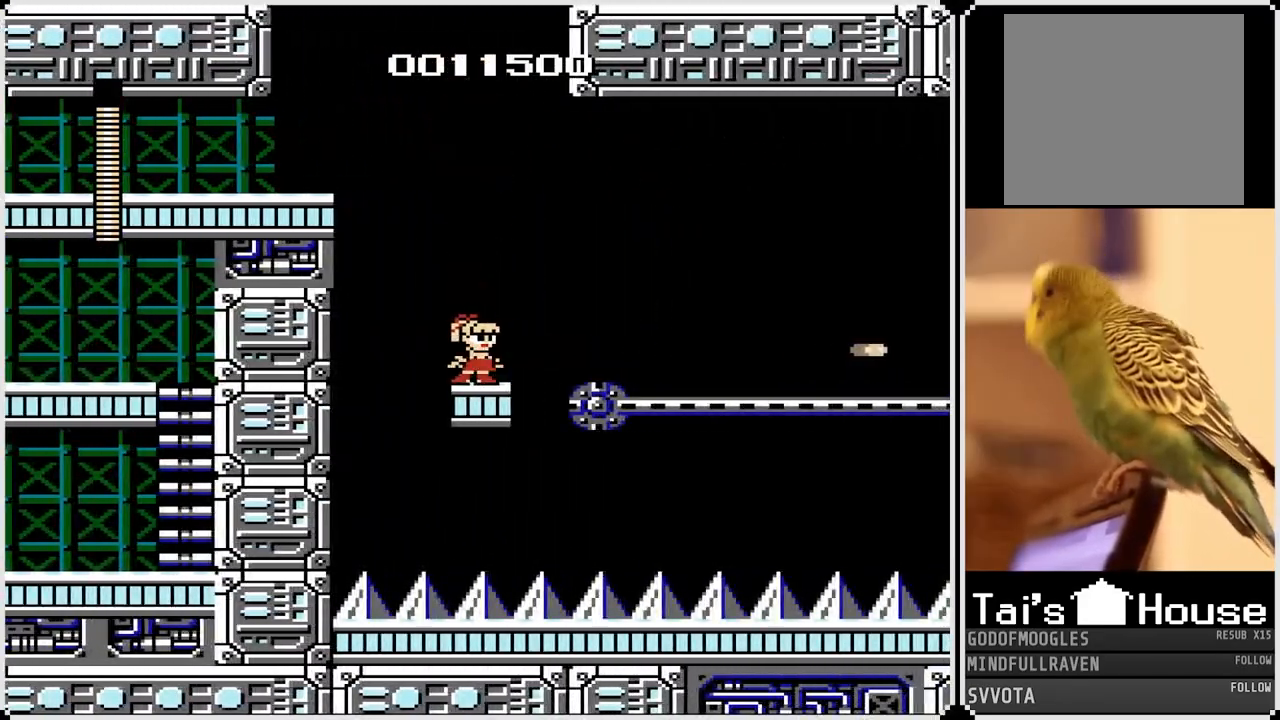
Gameplay with a controller (PlayStation layout); each line is a JSON object with the inputs held at the frame after it. "events" lists button and stick changes between this image and that frame as [ms after this image, input, new state], when the widget could be followed in between.
{"buttons": [], "left_stick": "center", "right_stick": "center", "events": [[133, "SQUARE", "down"], [267, "SQUARE", "up"]]}
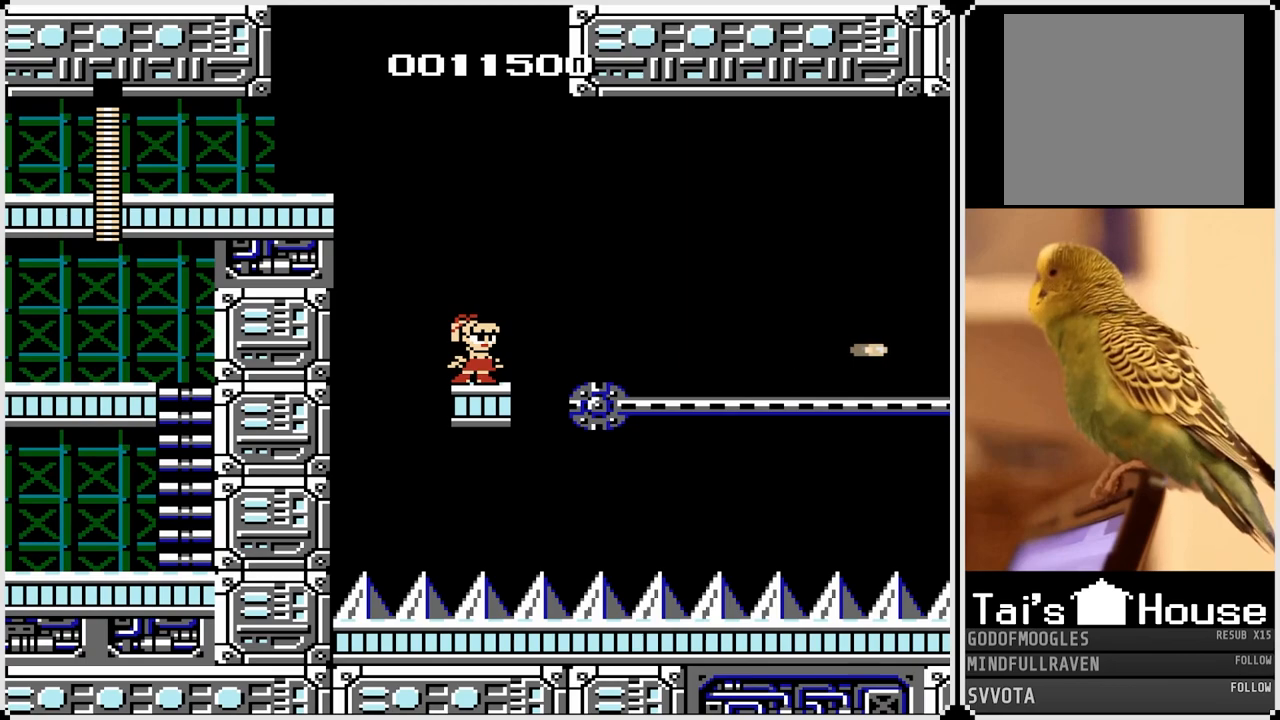
{"buttons": [], "left_stick": "center", "right_stick": "center", "events": [[133, "SQUARE", "down"], [250, "SQUARE", "up"]]}
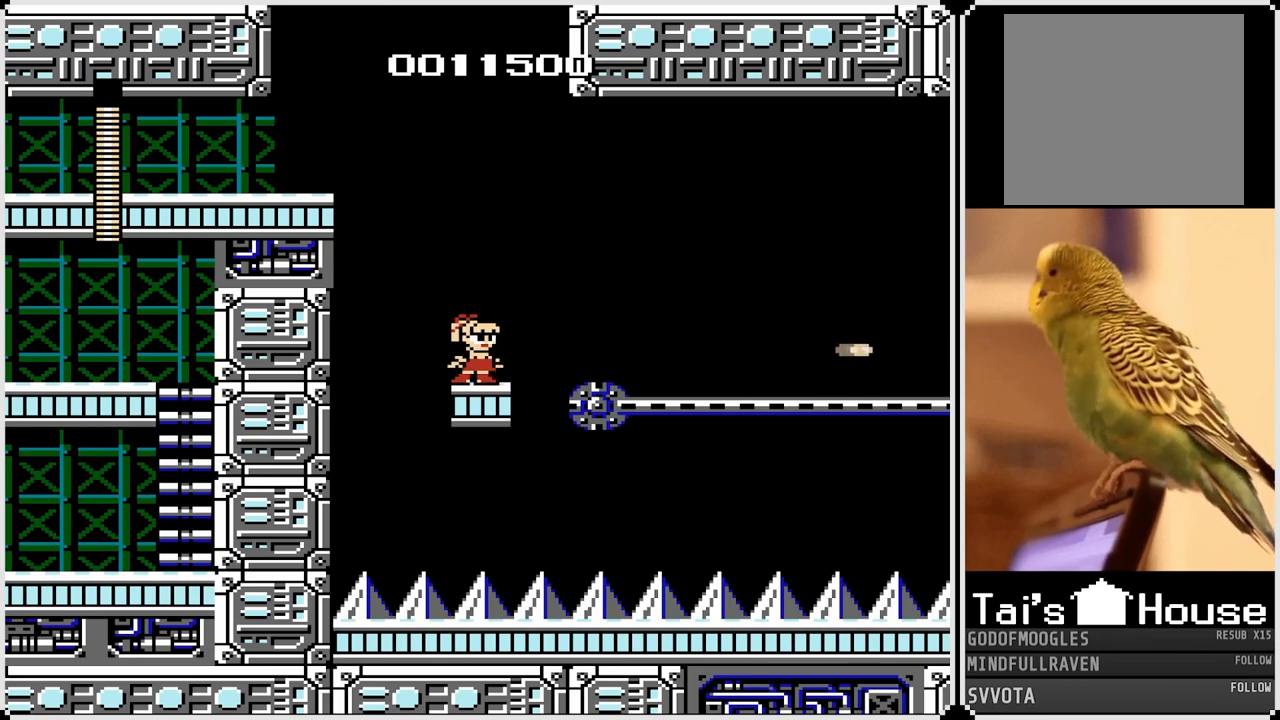
{"buttons": [], "left_stick": "center", "right_stick": "center", "events": [[133, "SQUARE", "down"], [250, "SQUARE", "up"]]}
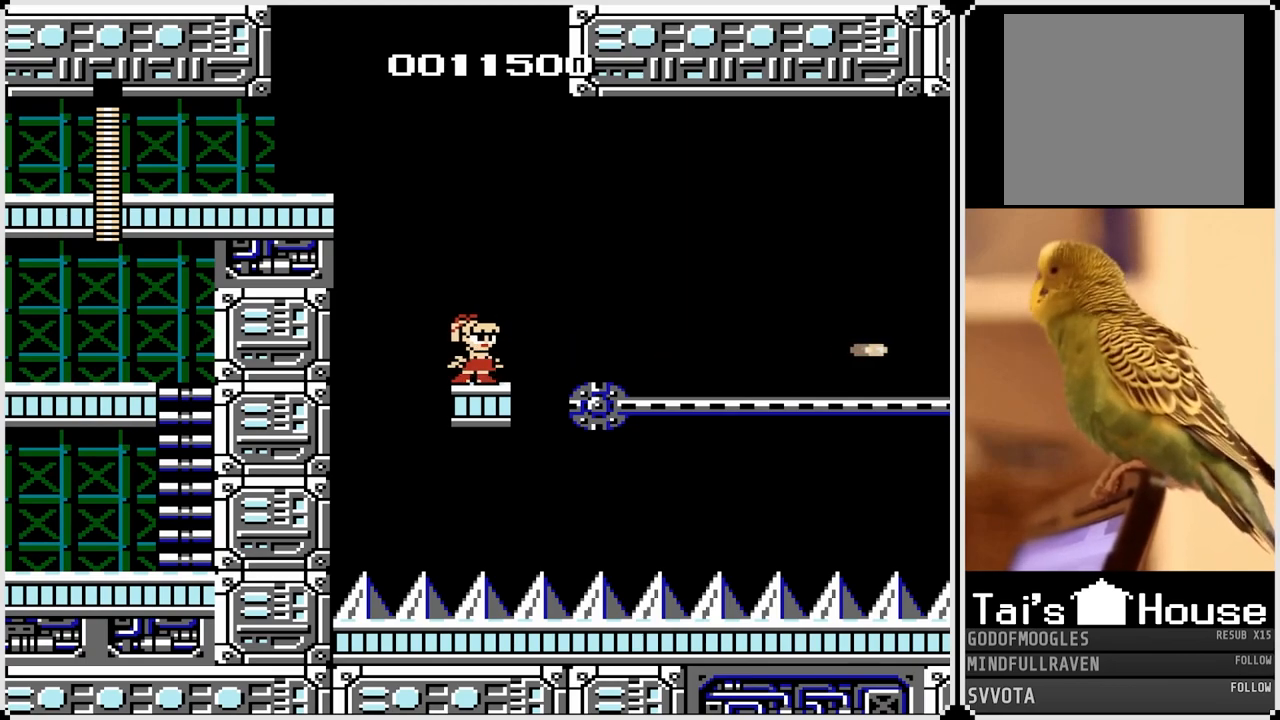
{"buttons": [], "left_stick": "center", "right_stick": "center", "events": [[83, "SQUARE", "down"], [200, "SQUARE", "up"]]}
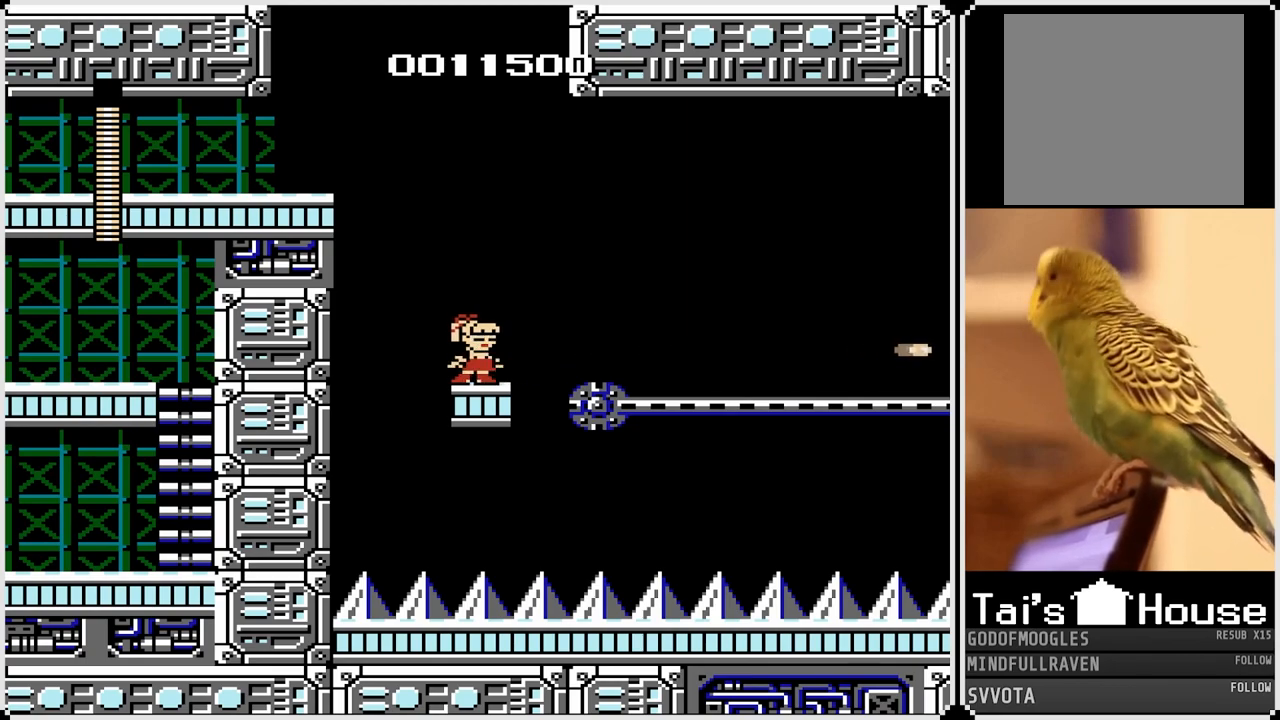
{"buttons": ["SQUARE"], "left_stick": "center", "right_stick": "center", "events": [[33, "SQUARE", "down"], [167, "SQUARE", "up"], [483, "SQUARE", "down"]]}
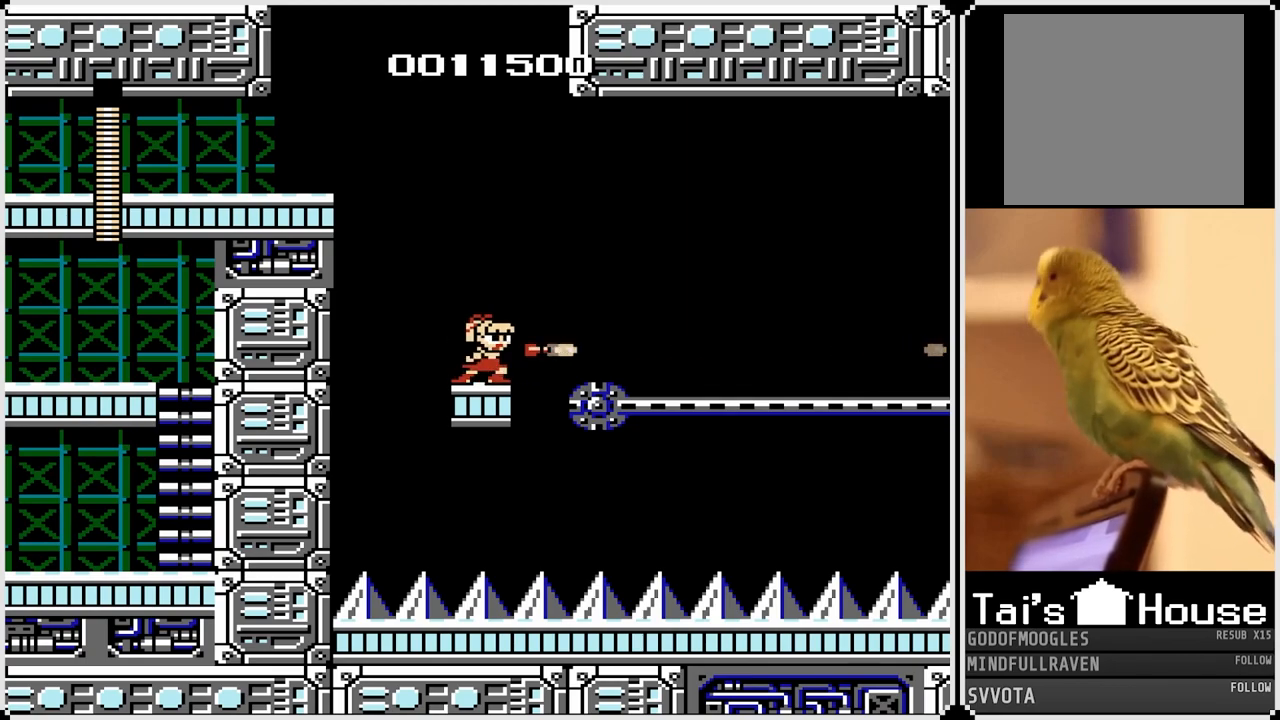
{"buttons": ["SQUARE"], "left_stick": "center", "right_stick": "center", "events": [[83, "SQUARE", "up"], [433, "SQUARE", "down"]]}
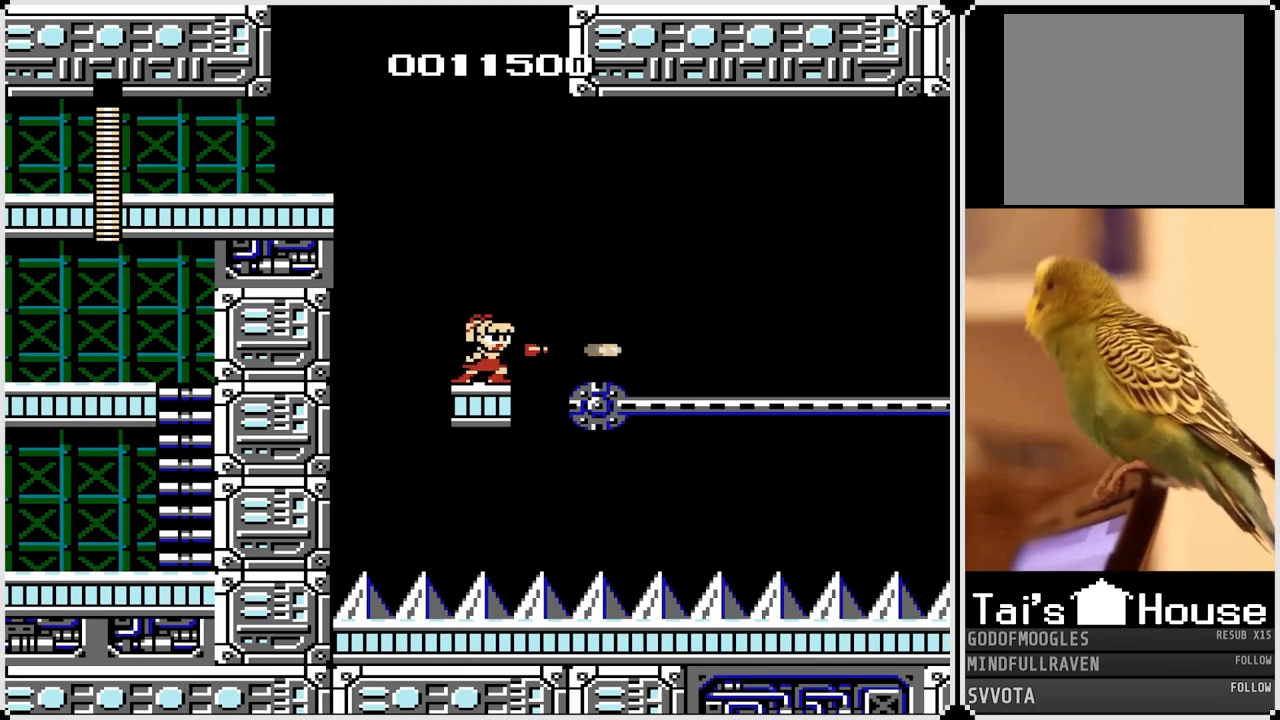
{"buttons": [], "left_stick": "center", "right_stick": "center", "events": [[33, "SQUARE", "up"], [383, "SQUARE", "down"], [500, "SQUARE", "up"]]}
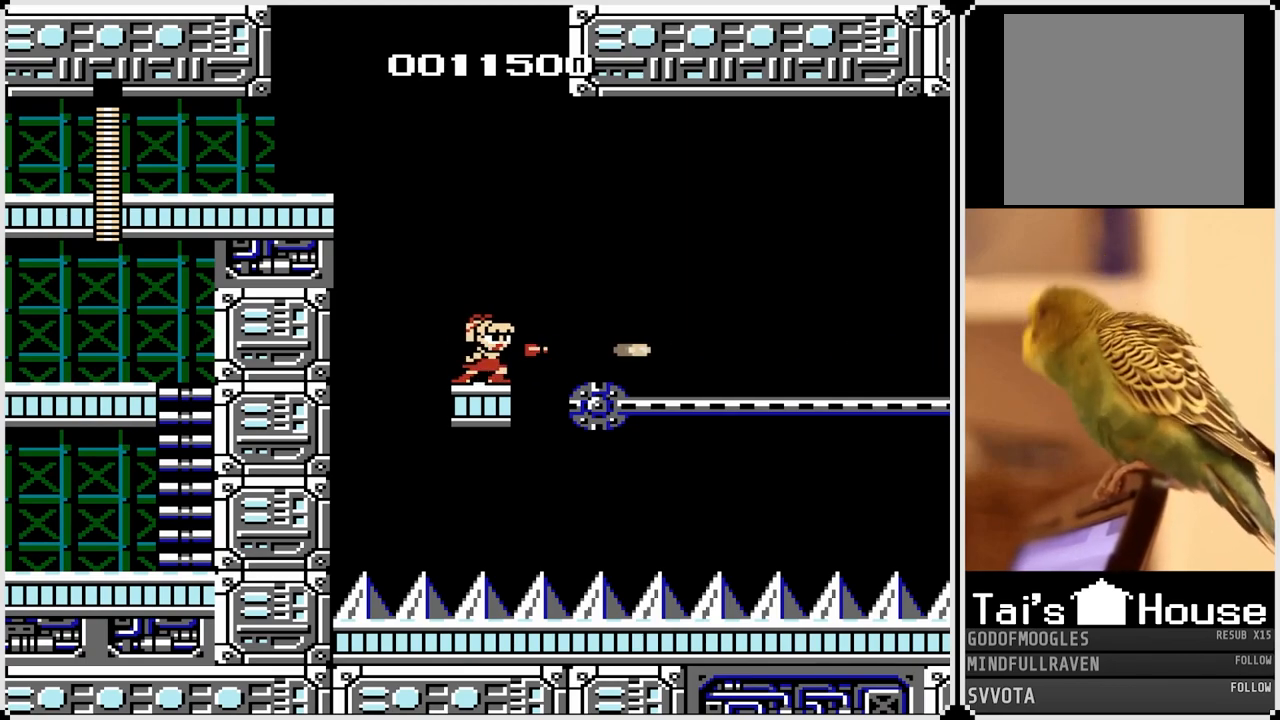
{"buttons": [], "left_stick": "center", "right_stick": "center", "events": [[367, "SQUARE", "down"], [483, "SQUARE", "up"]]}
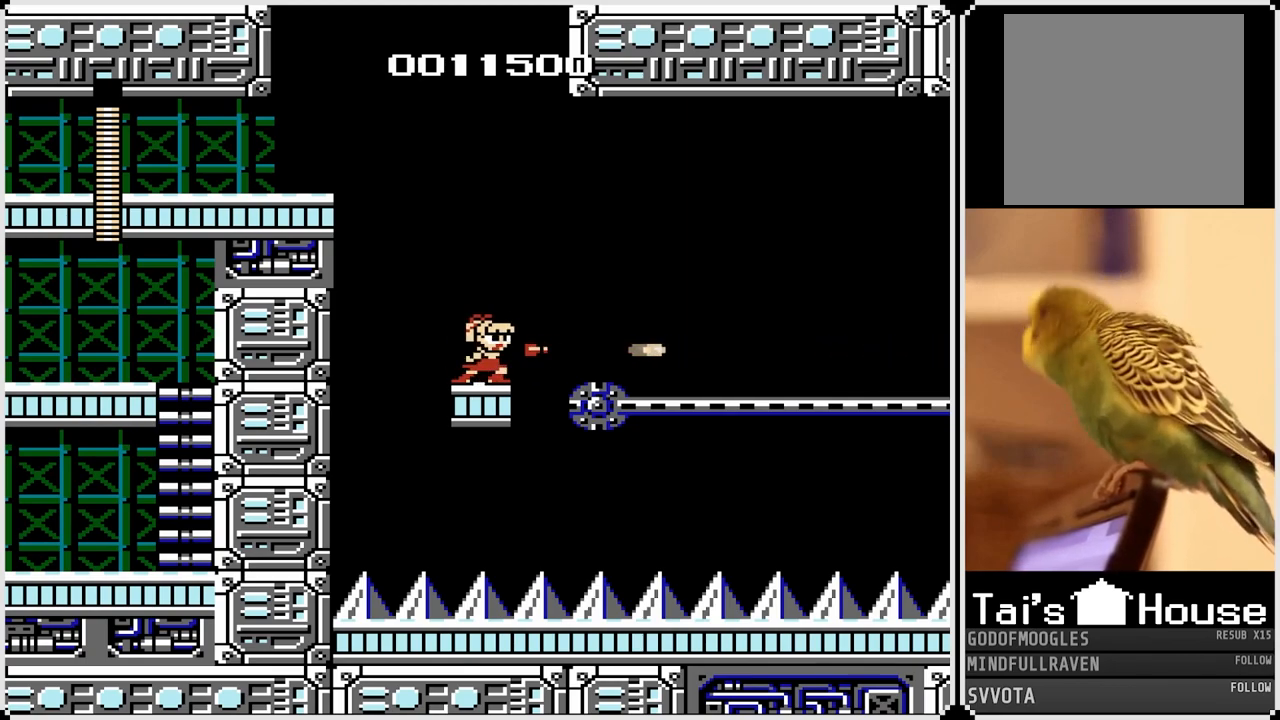
{"buttons": [], "left_stick": "center", "right_stick": "center", "events": [[317, "SQUARE", "down"], [433, "SQUARE", "up"]]}
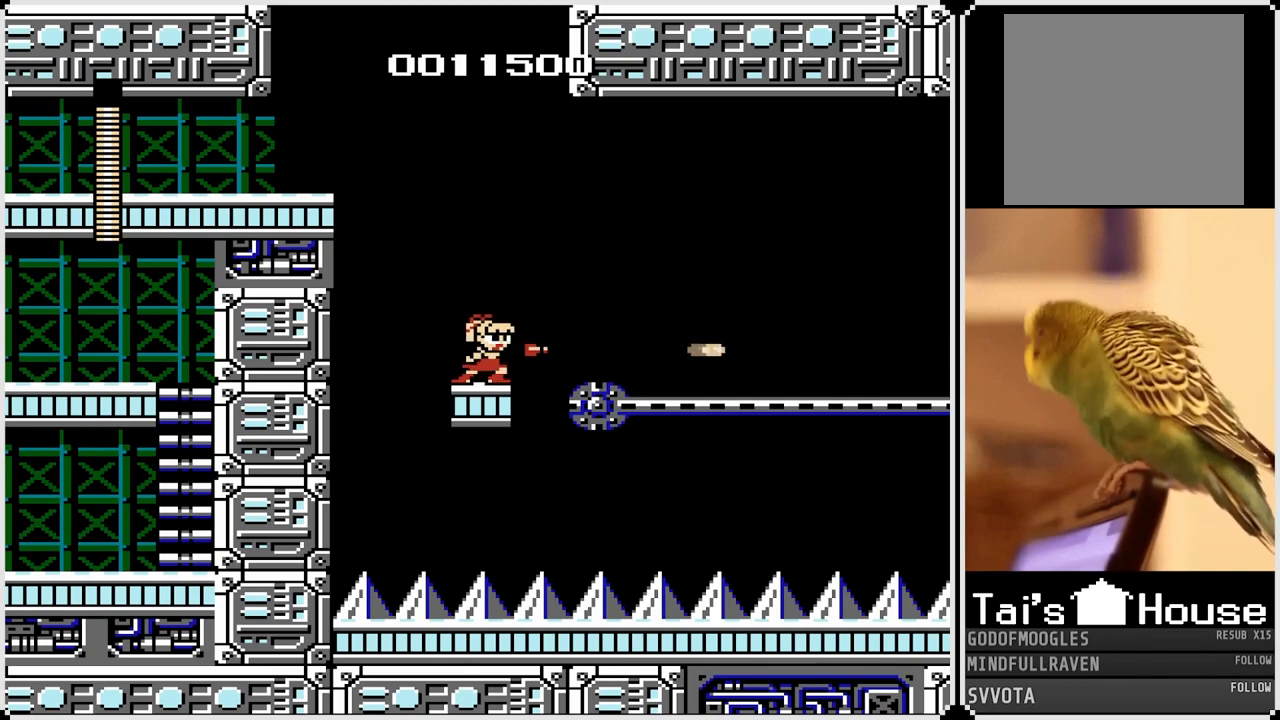
{"buttons": [], "left_stick": "center", "right_stick": "center", "events": [[317, "SQUARE", "down"], [417, "SQUARE", "up"]]}
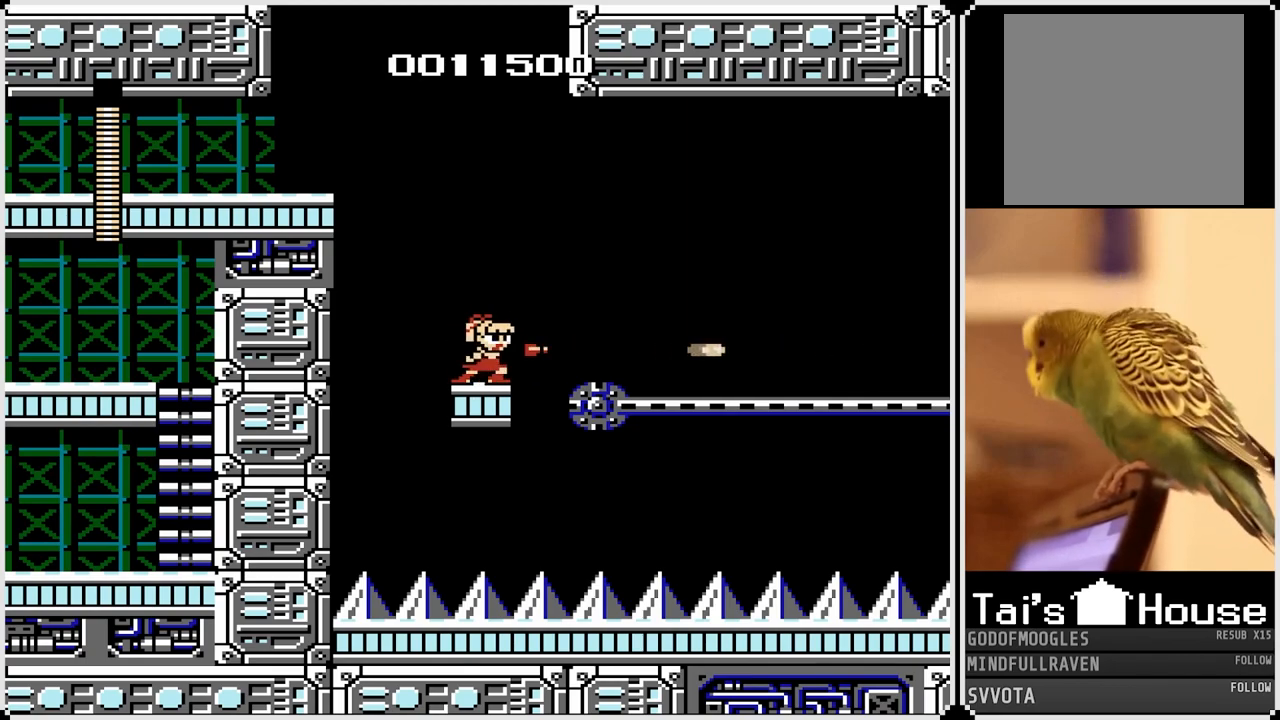
{"buttons": [], "left_stick": "center", "right_stick": "center", "events": [[267, "SQUARE", "down"], [383, "SQUARE", "up"]]}
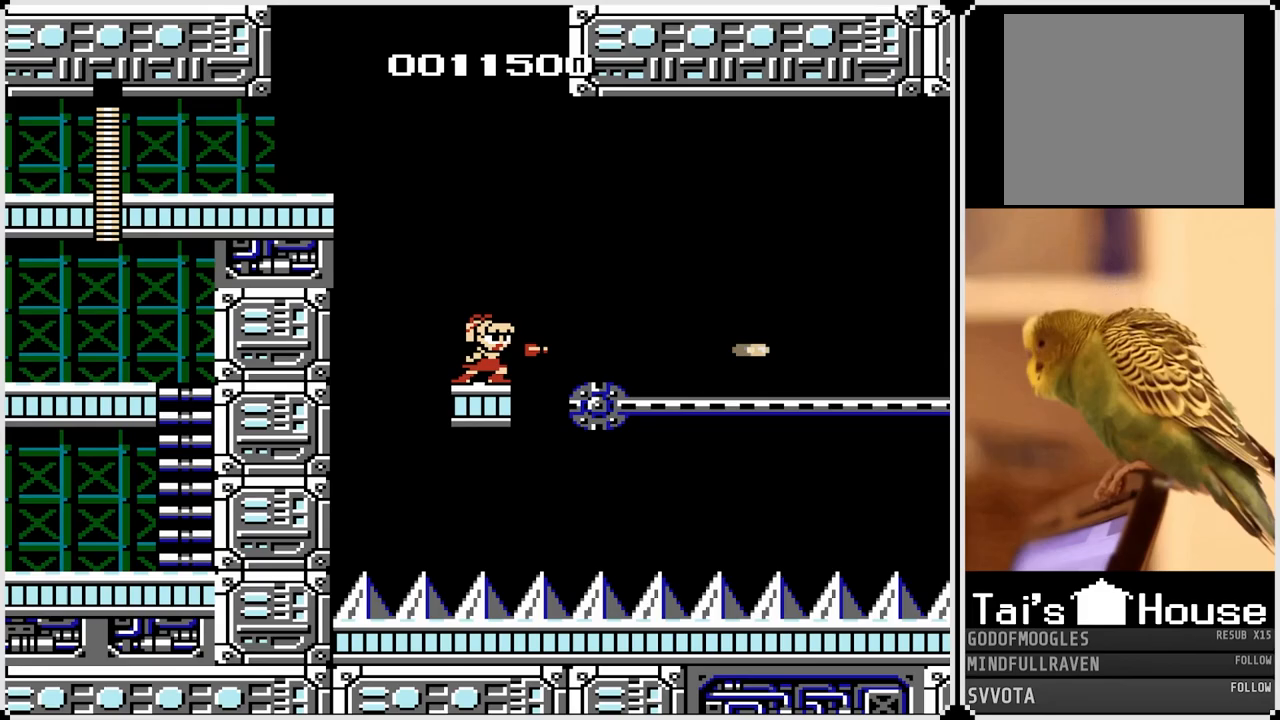
{"buttons": ["SQUARE"], "left_stick": "center", "right_stick": "center", "events": [[250, "SQUARE", "down"], [367, "SQUARE", "up"], [500, "SQUARE", "down"]]}
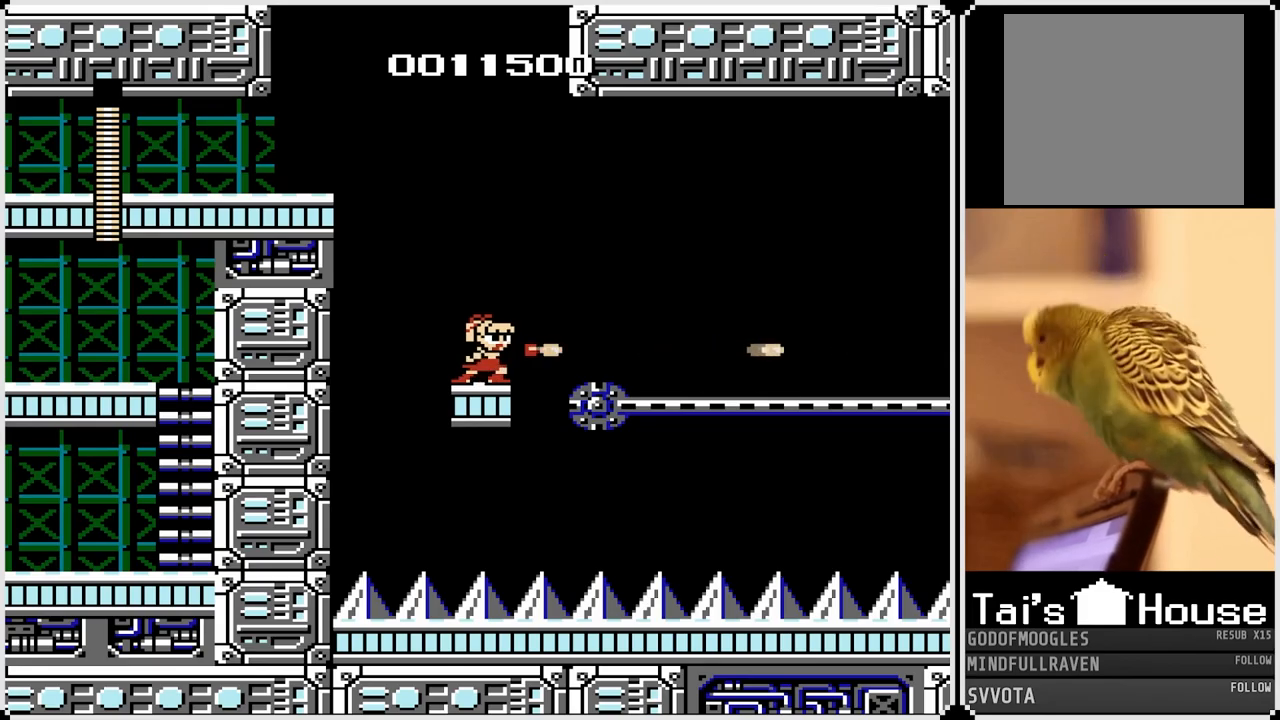
{"buttons": ["SQUARE"], "left_stick": "center", "right_stick": "center", "events": [[83, "SQUARE", "up"], [217, "SQUARE", "down"], [300, "SQUARE", "up"], [467, "SQUARE", "down"]]}
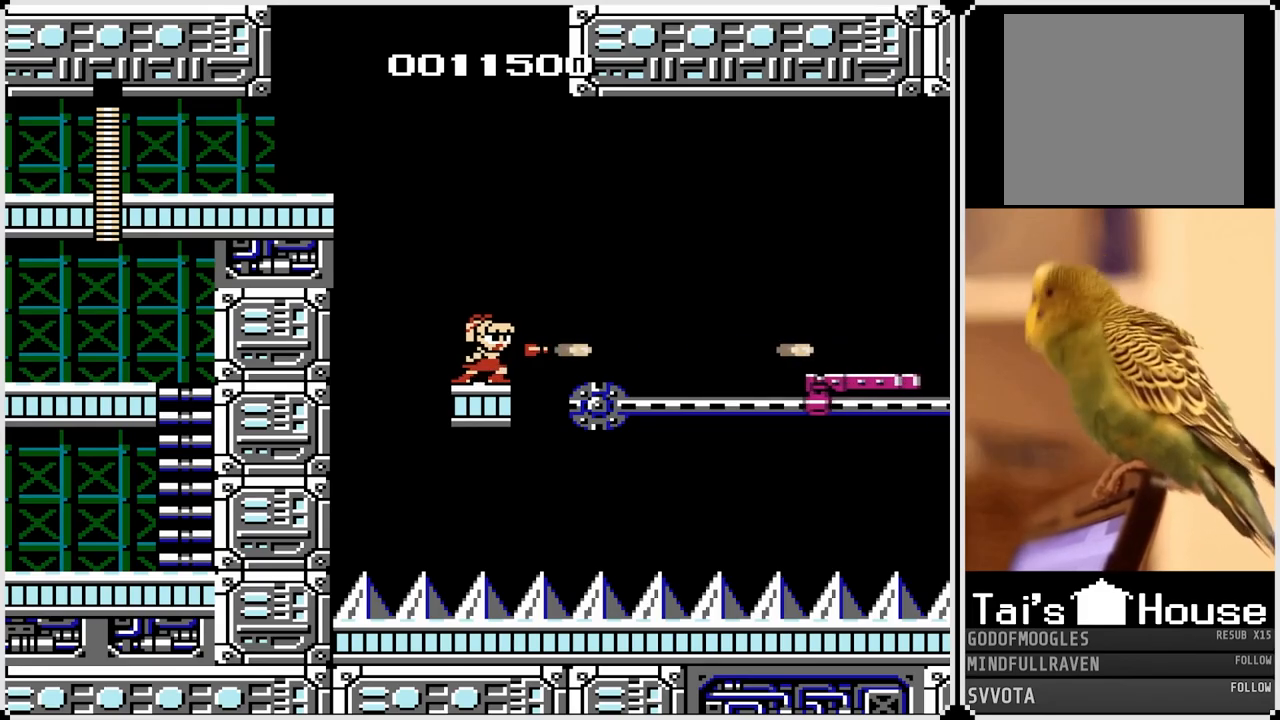
{"buttons": ["CROSS", "DPAD_RIGHT"], "left_stick": "center", "right_stick": "center", "events": [[67, "SQUARE", "up"], [333, "DPAD_RIGHT", "down"], [450, "CROSS", "down"]]}
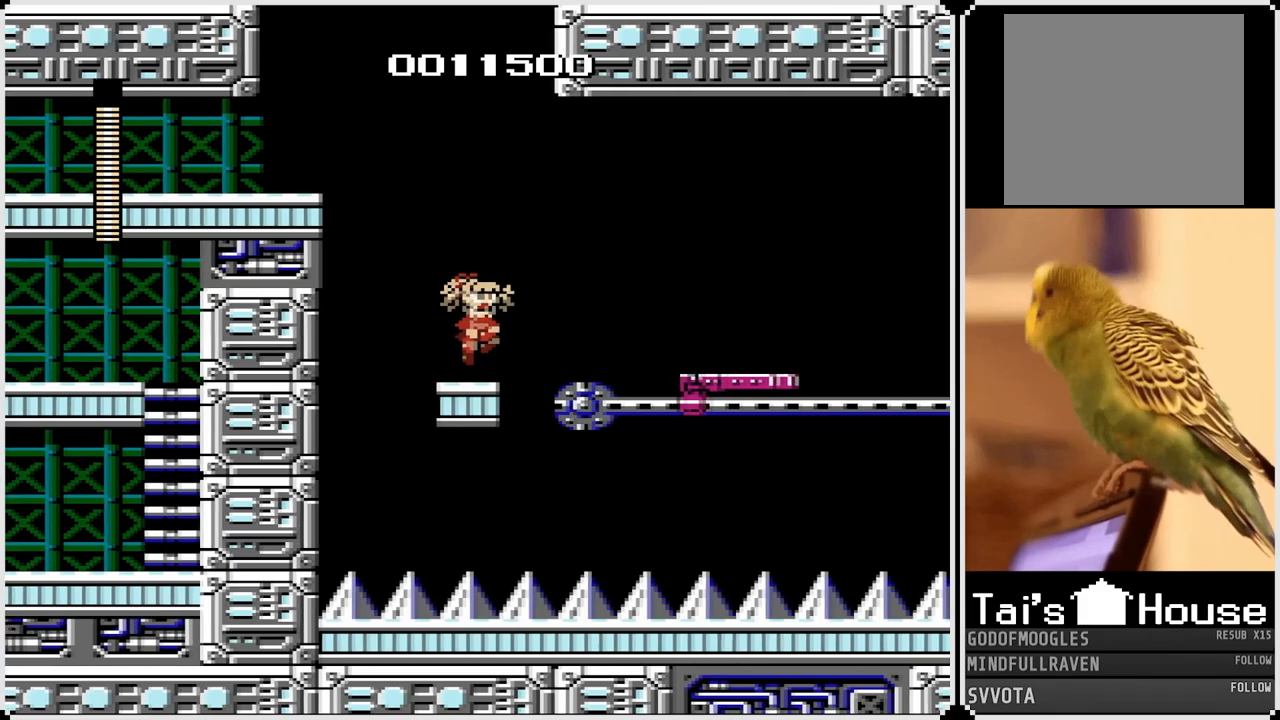
{"buttons": ["DPAD_RIGHT"], "left_stick": "center", "right_stick": "center", "events": [[300, "CROSS", "up"]]}
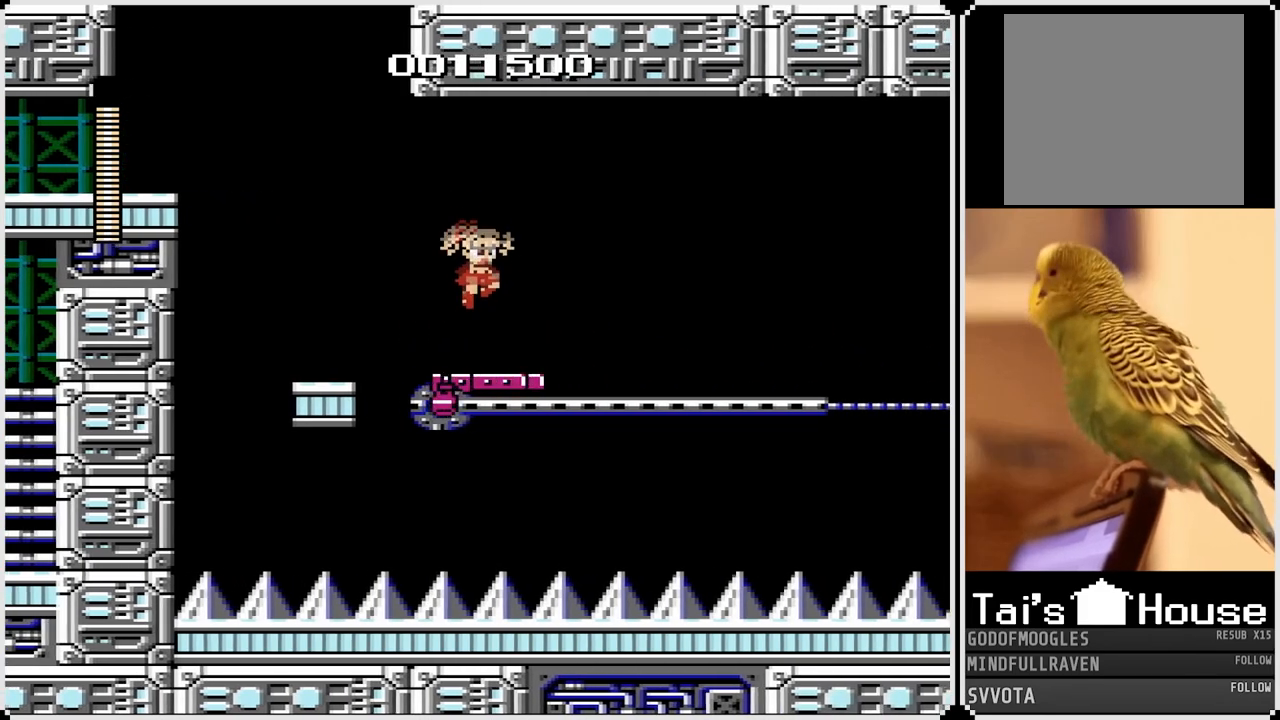
{"buttons": ["DPAD_RIGHT"], "left_stick": "center", "right_stick": "center", "events": [[100, "DPAD_RIGHT", "up"], [350, "DPAD_RIGHT", "down"]]}
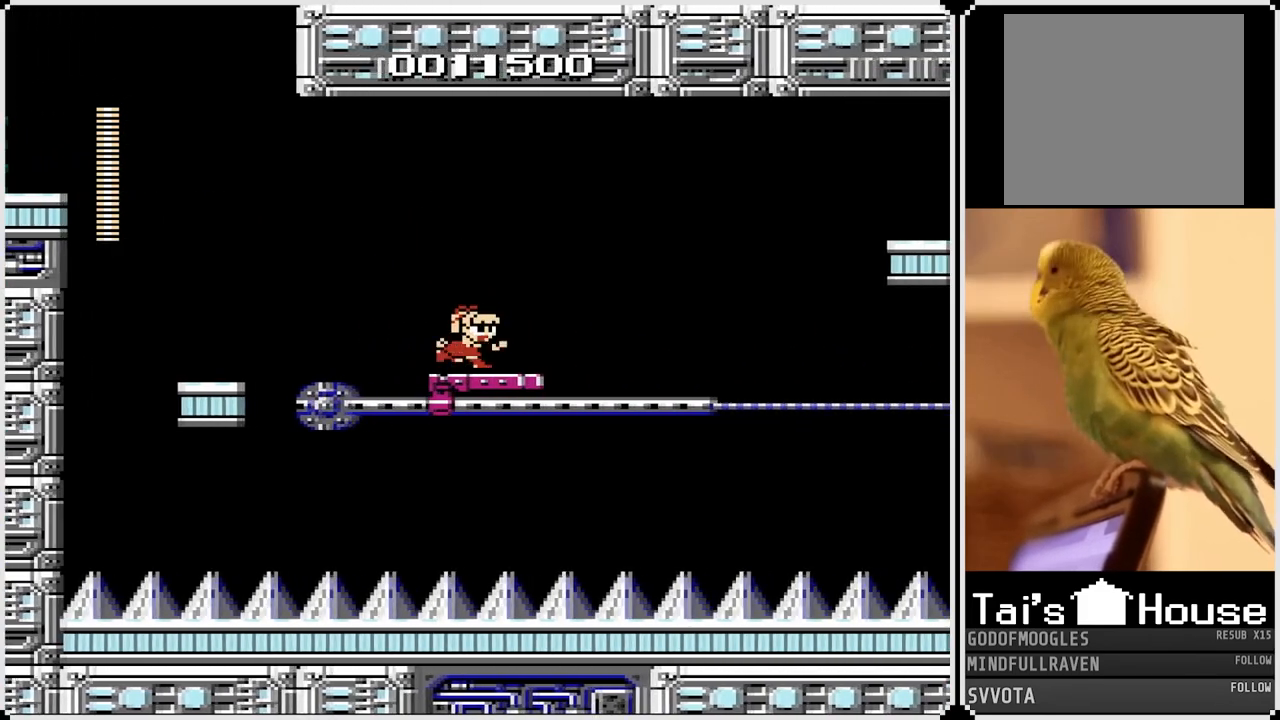
{"buttons": [], "left_stick": "center", "right_stick": "center", "events": [[17, "DPAD_RIGHT", "up"], [400, "DPAD_RIGHT", "down"], [433, "DPAD_RIGHT", "up"]]}
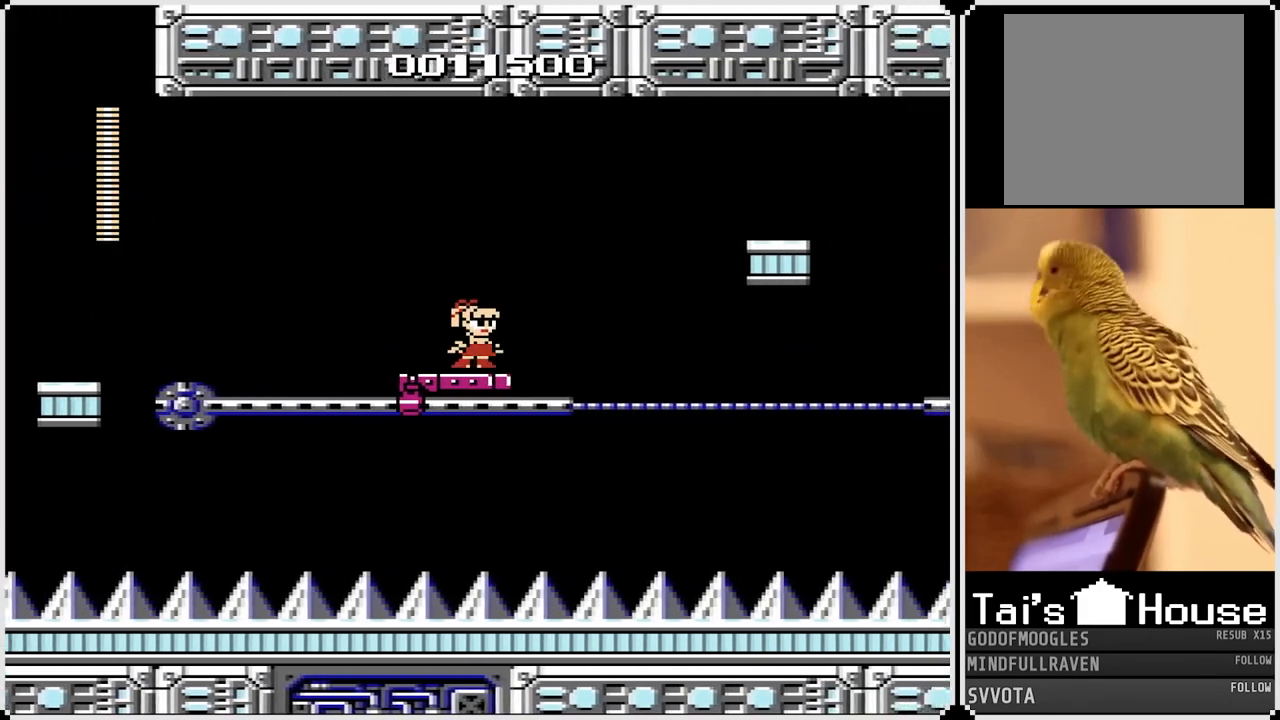
{"buttons": ["DPAD_RIGHT"], "left_stick": "center", "right_stick": "center", "events": [[500, "DPAD_RIGHT", "down"]]}
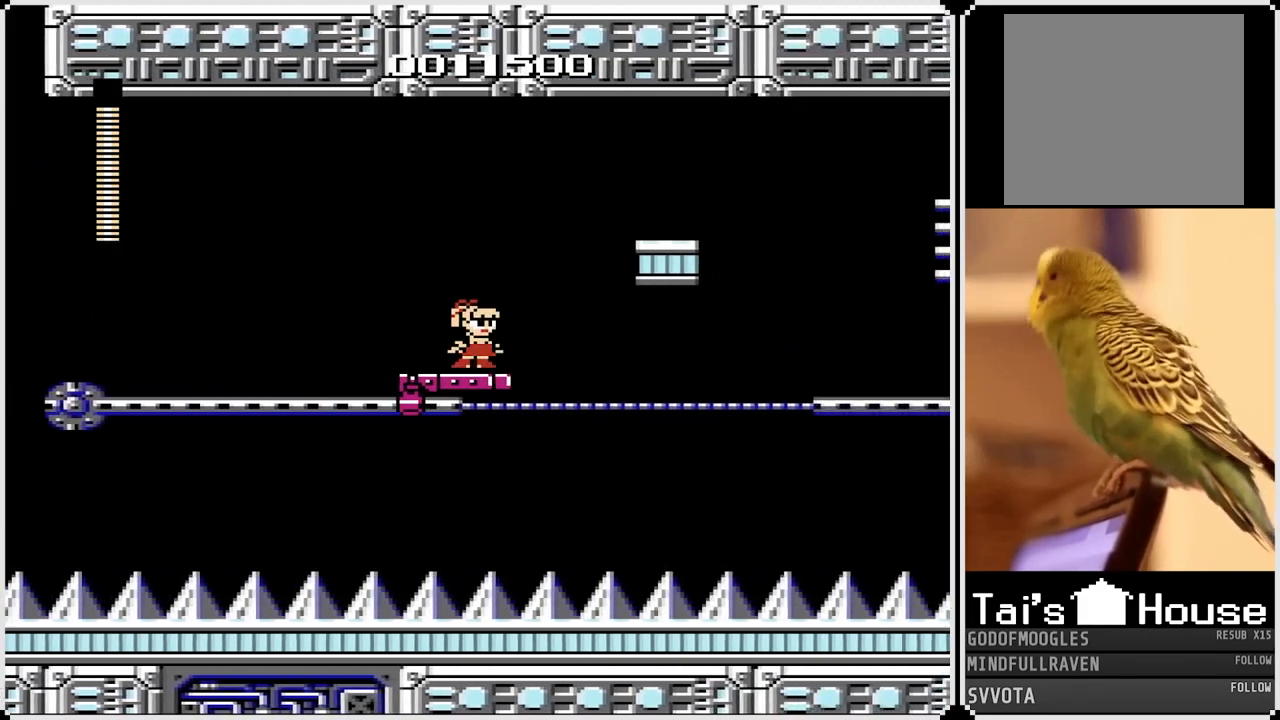
{"buttons": ["CROSS", "DPAD_RIGHT"], "left_stick": "center", "right_stick": "center", "events": [[67, "CROSS", "down"]]}
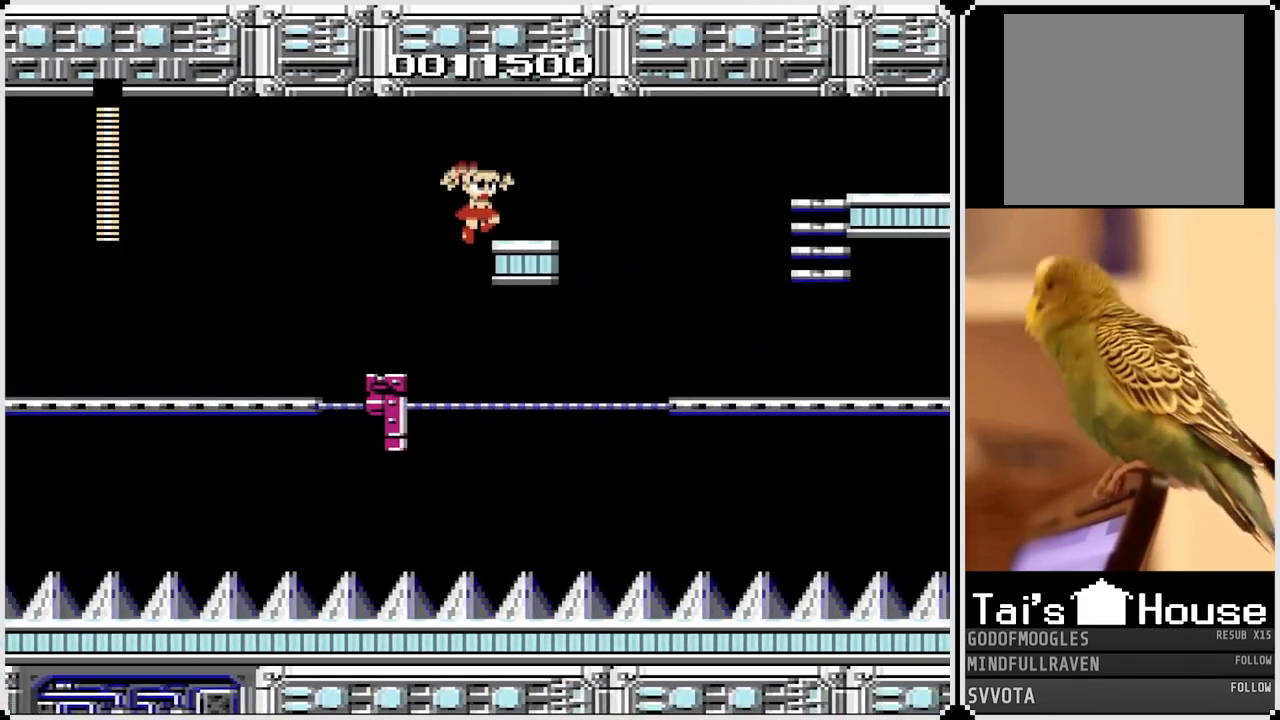
{"buttons": [], "left_stick": "center", "right_stick": "center", "events": [[67, "CROSS", "up"], [83, "DPAD_RIGHT", "up"]]}
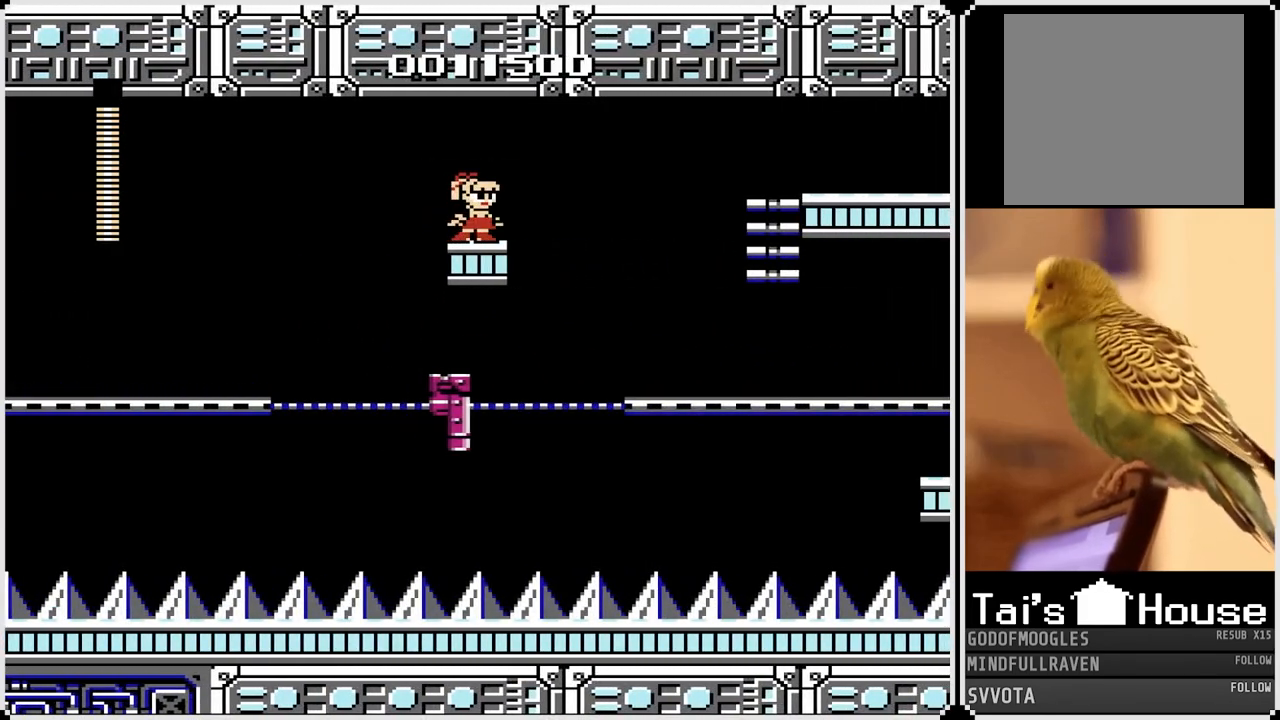
{"buttons": ["CROSS", "DPAD_RIGHT"], "left_stick": "center", "right_stick": "center", "events": [[167, "DPAD_RIGHT", "down"], [433, "CROSS", "down"]]}
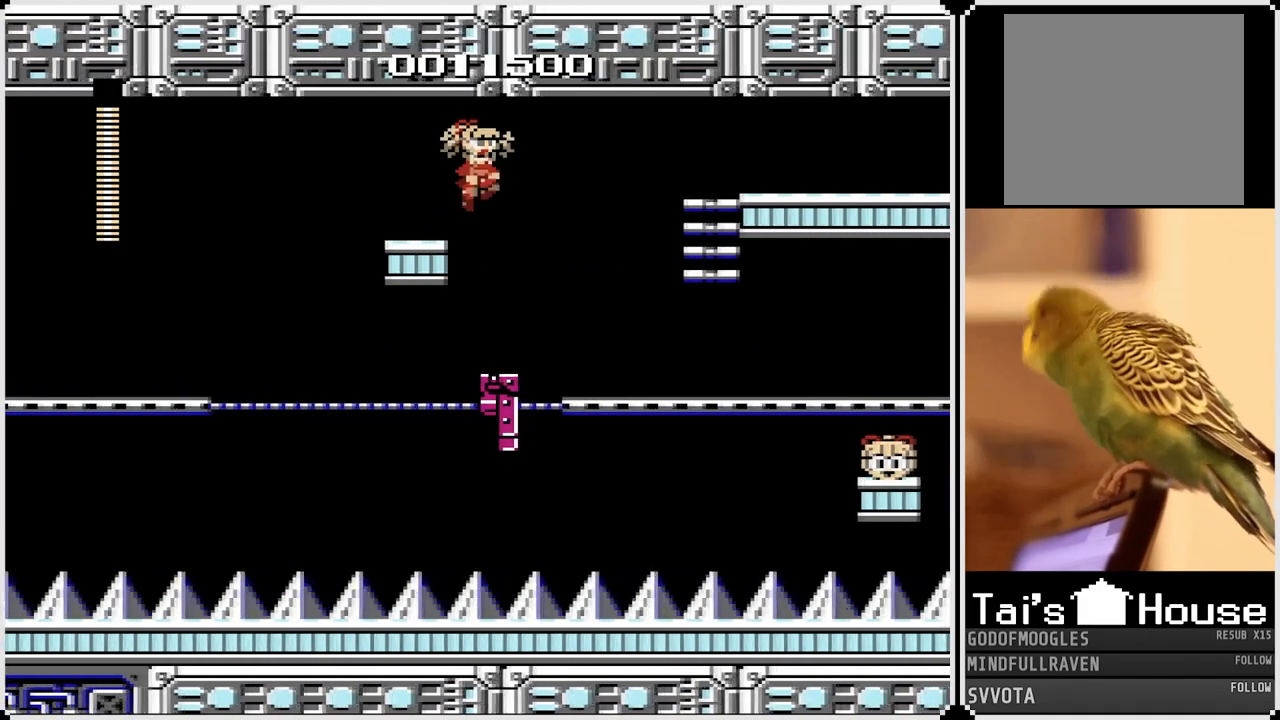
{"buttons": ["DPAD_RIGHT"], "left_stick": "center", "right_stick": "center", "events": [[367, "CROSS", "up"]]}
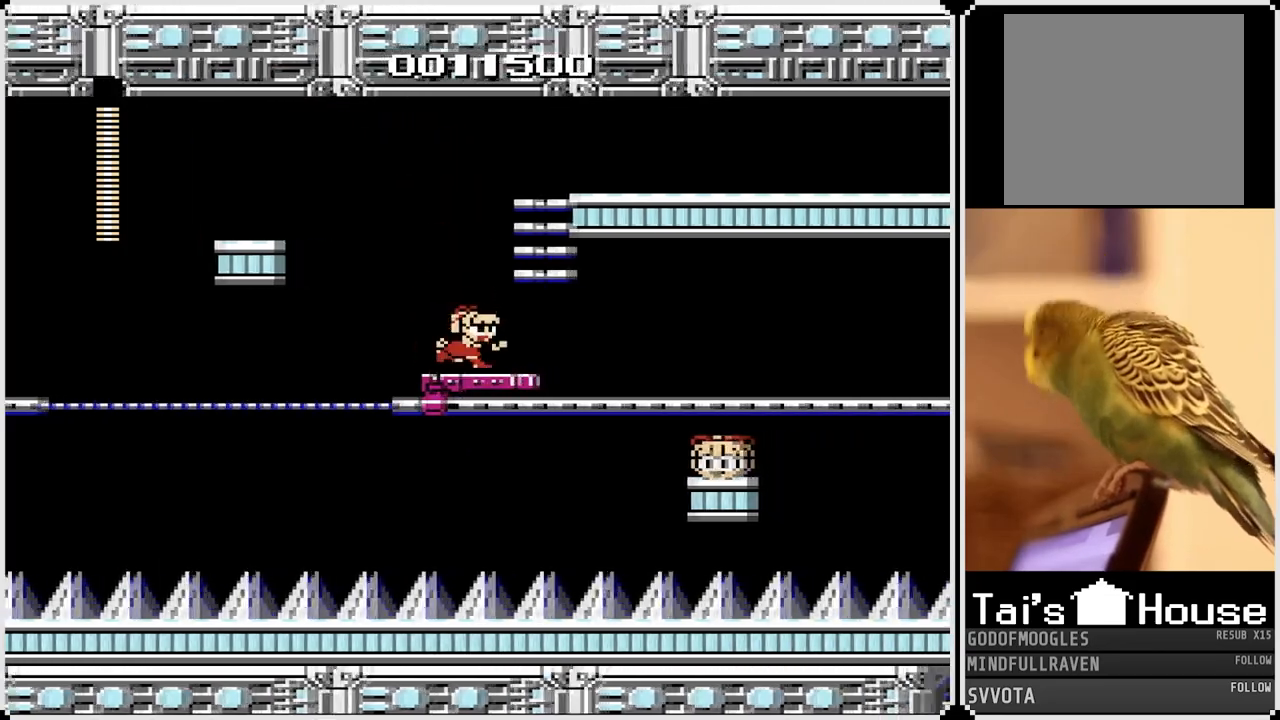
{"buttons": ["DPAD_UP", "DPAD_LEFT"], "left_stick": "center", "right_stick": "center", "events": [[83, "CROSS", "down"], [250, "DPAD_UP", "down"], [267, "DPAD_LEFT", "down"], [283, "DPAD_RIGHT", "up"], [317, "DPAD_UP", "up"], [383, "DPAD_UP", "down"], [467, "CROSS", "up"]]}
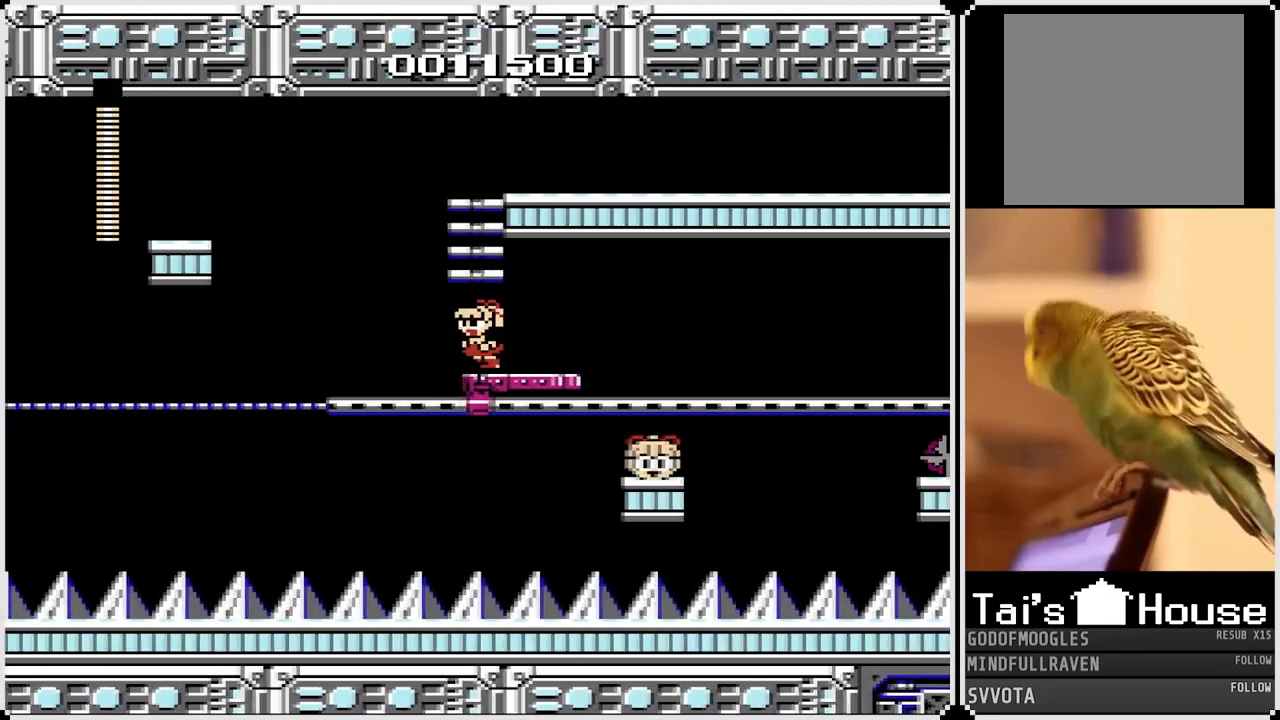
{"buttons": ["DPAD_UP"], "left_stick": "center", "right_stick": "center", "events": [[17, "DPAD_LEFT", "up"], [33, "DPAD_LEFT", "down"], [50, "CROSS", "down"], [133, "SQUARE", "down"], [183, "SQUARE", "up"], [233, "CROSS", "up"], [333, "DPAD_LEFT", "up"]]}
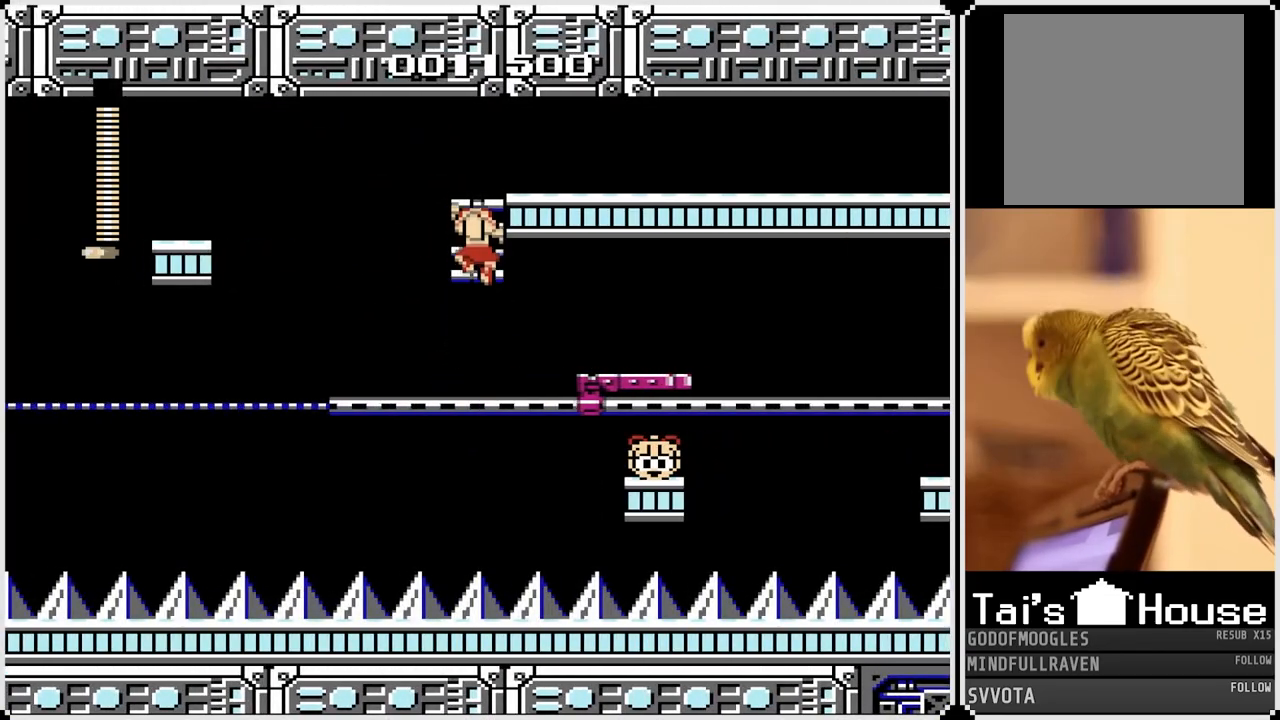
{"buttons": ["DPAD_RIGHT"], "left_stick": "center", "right_stick": "center", "events": [[383, "DPAD_RIGHT", "down"], [433, "DPAD_UP", "up"]]}
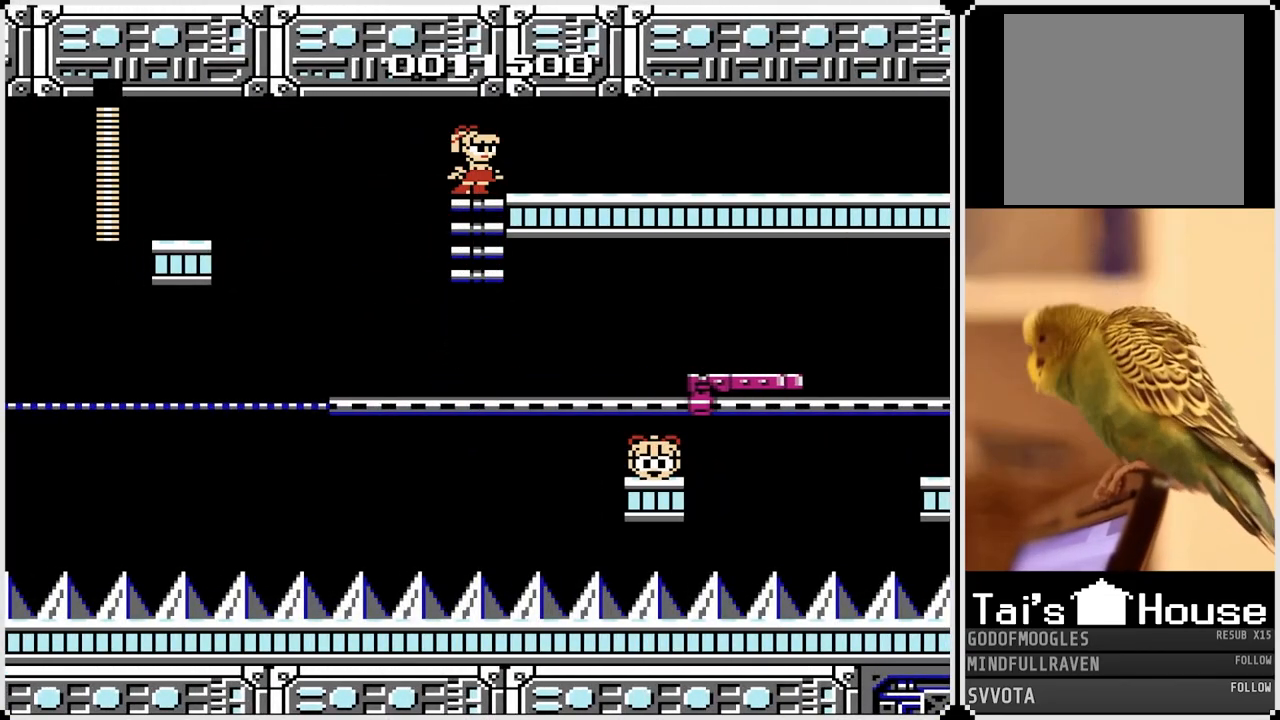
{"buttons": [], "left_stick": "center", "right_stick": "center", "events": [[33, "CROSS", "down"], [150, "CROSS", "up"], [300, "DPAD_RIGHT", "up"]]}
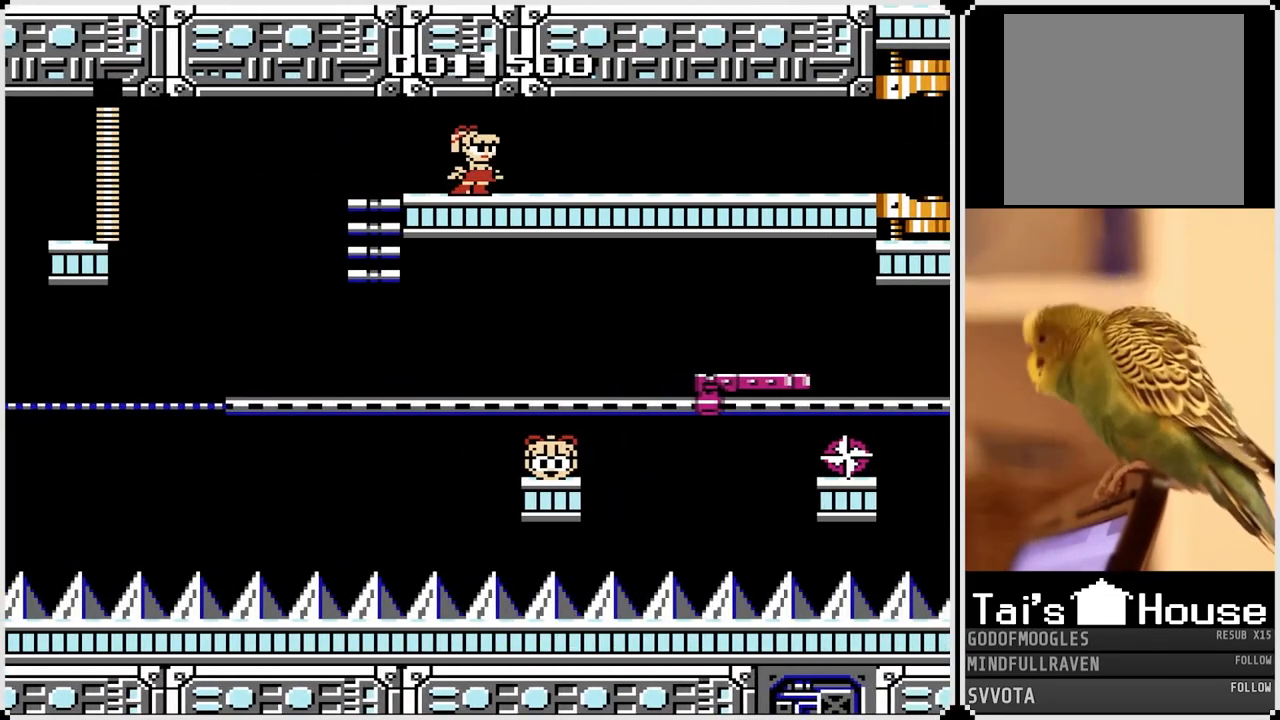
{"buttons": ["DPAD_RIGHT"], "left_stick": "center", "right_stick": "center", "events": [[67, "DPAD_LEFT", "down"], [317, "DPAD_LEFT", "up"], [333, "DPAD_RIGHT", "down"]]}
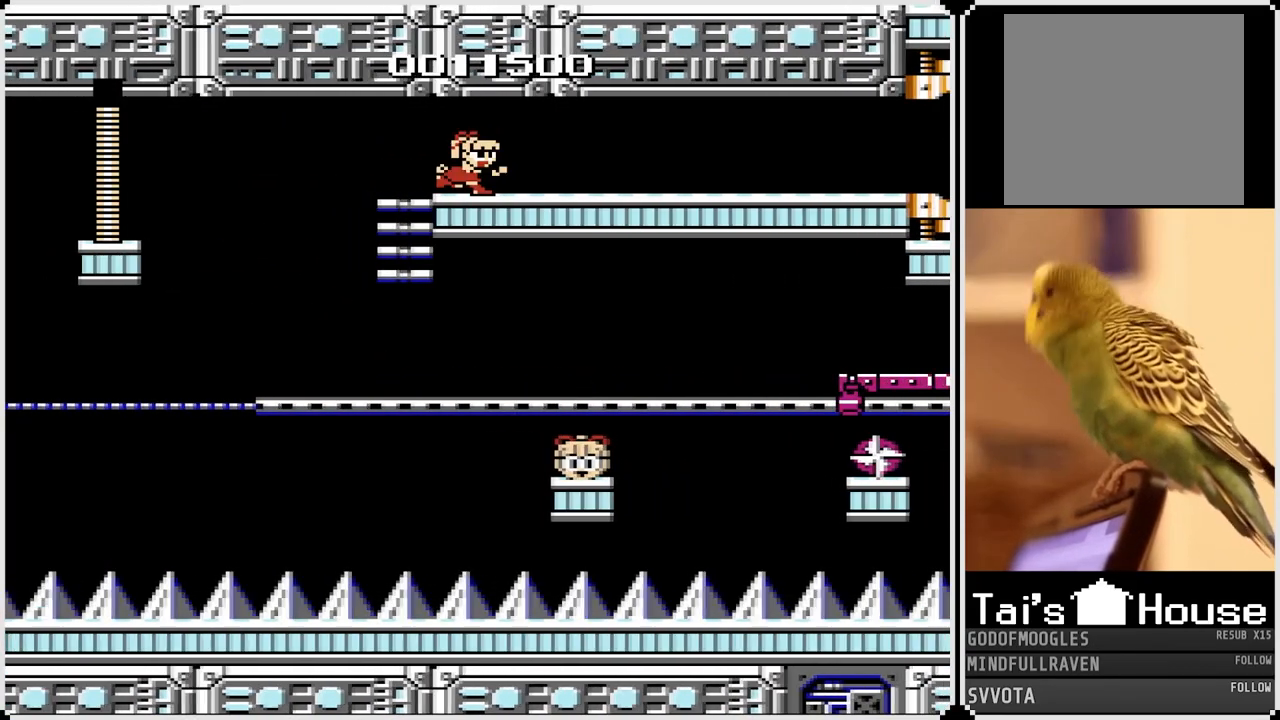
{"buttons": [], "left_stick": "center", "right_stick": "center", "events": [[500, "DPAD_RIGHT", "up"]]}